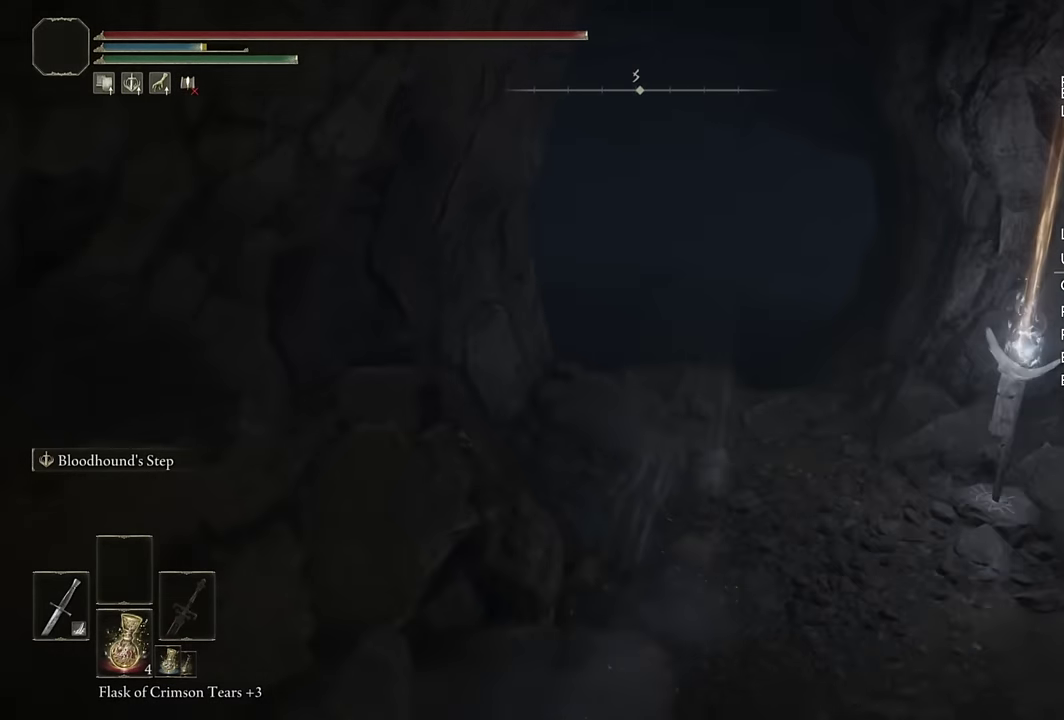
Gameplay with a controller (PlayStation layout); each line is a JSON object with the inputs held at the frame after it. "events" lists button and stick changes between this image and that frame as [ms after this image, input, new state], when the widget could be followed in between.
{"buttons": ["CIRCLE"], "left_stick": "up", "right_stick": "center", "events": []}
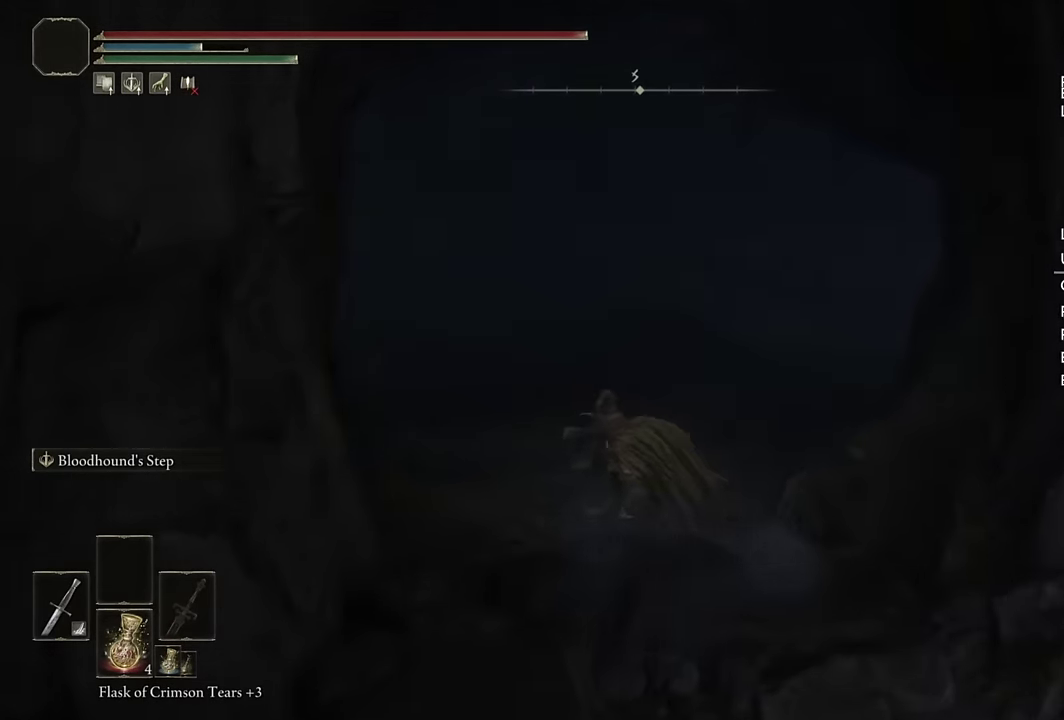
{"buttons": ["CIRCLE"], "left_stick": "up", "right_stick": "down-left", "events": [[483, "right_stick", "down-left"]]}
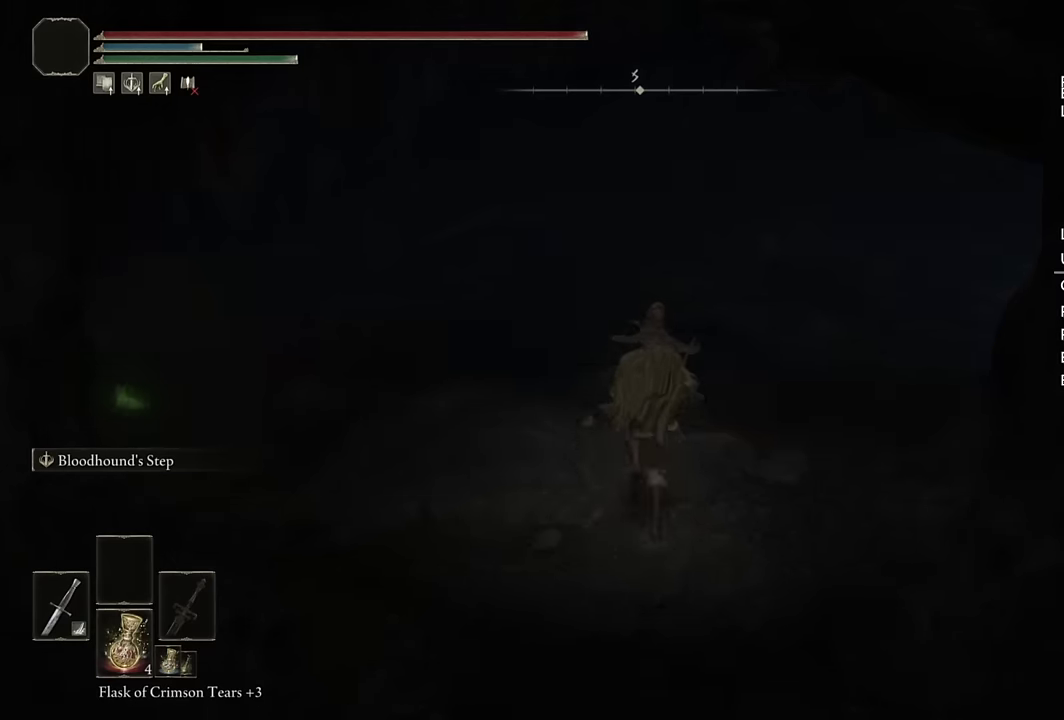
{"buttons": ["CIRCLE"], "left_stick": "up-left", "right_stick": "center", "events": [[17, "left_stick", "up-left"], [283, "left_stick", "up"], [417, "left_stick", "up-left"], [433, "right_stick", "center"]]}
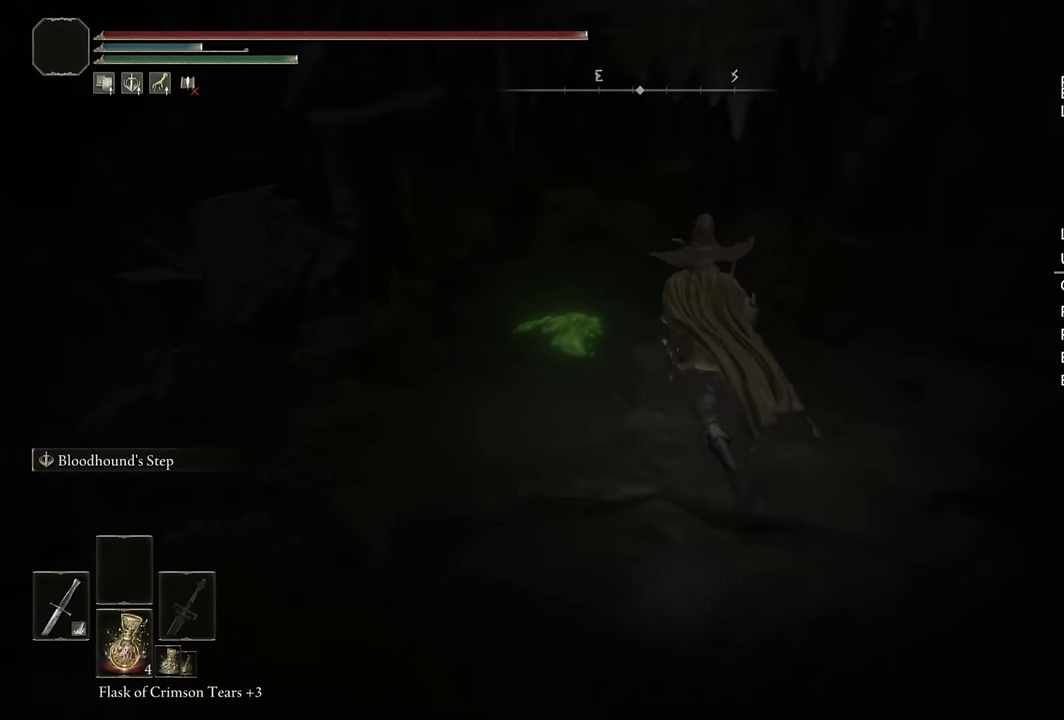
{"buttons": ["CIRCLE"], "left_stick": "right", "right_stick": "right", "events": [[67, "left_stick", "up"], [200, "left_stick", "right"], [250, "right_stick", "right"], [283, "left_stick", "down-right"], [500, "left_stick", "right"]]}
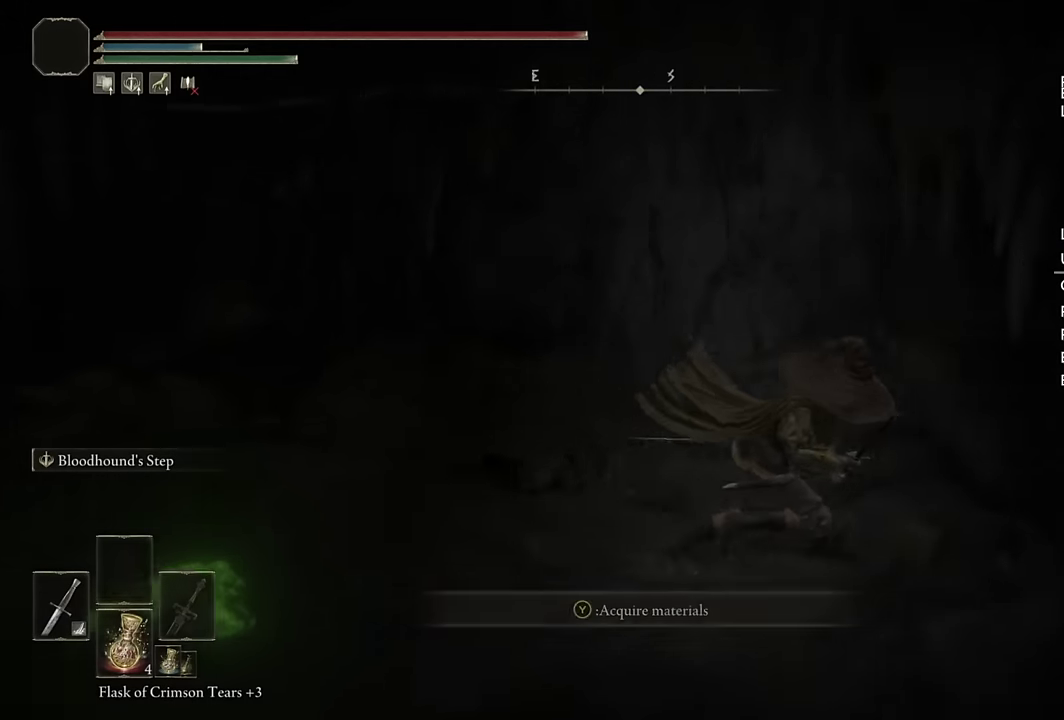
{"buttons": ["CIRCLE"], "left_stick": "up-right", "right_stick": "right", "events": [[100, "right_stick", "down-right"], [133, "left_stick", "up-right"], [317, "left_stick", "up"], [350, "right_stick", "center"], [400, "left_stick", "up-right"], [500, "right_stick", "right"]]}
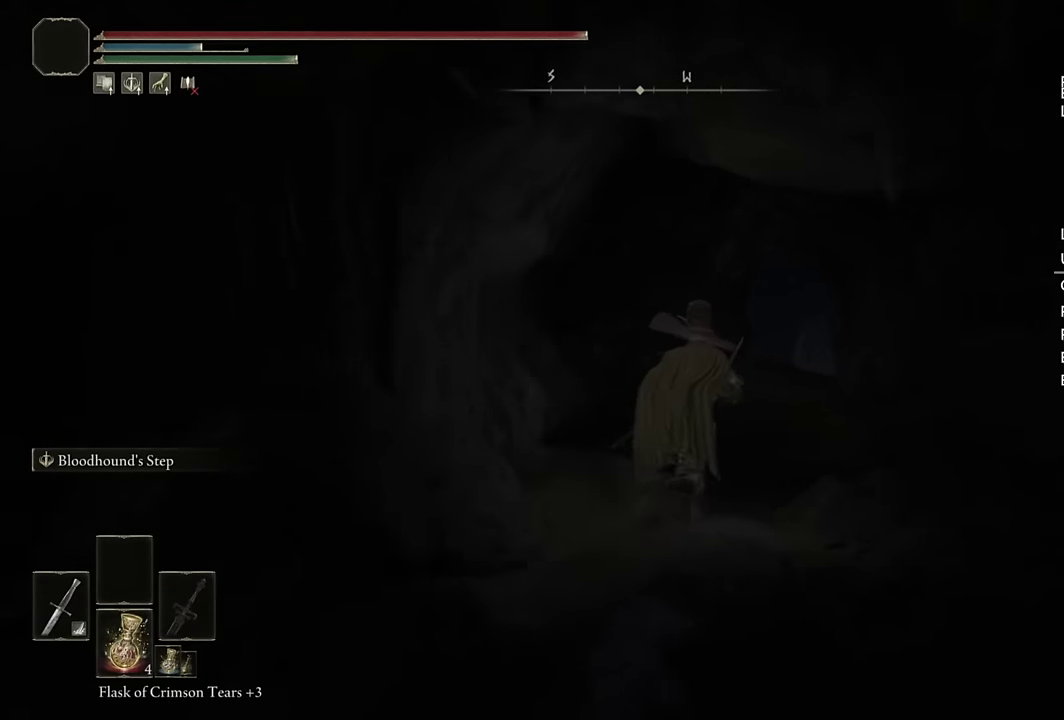
{"buttons": ["CIRCLE"], "left_stick": "up", "right_stick": "center", "events": [[67, "left_stick", "up"], [150, "right_stick", "center"], [350, "right_stick", "down-left"], [433, "right_stick", "center"]]}
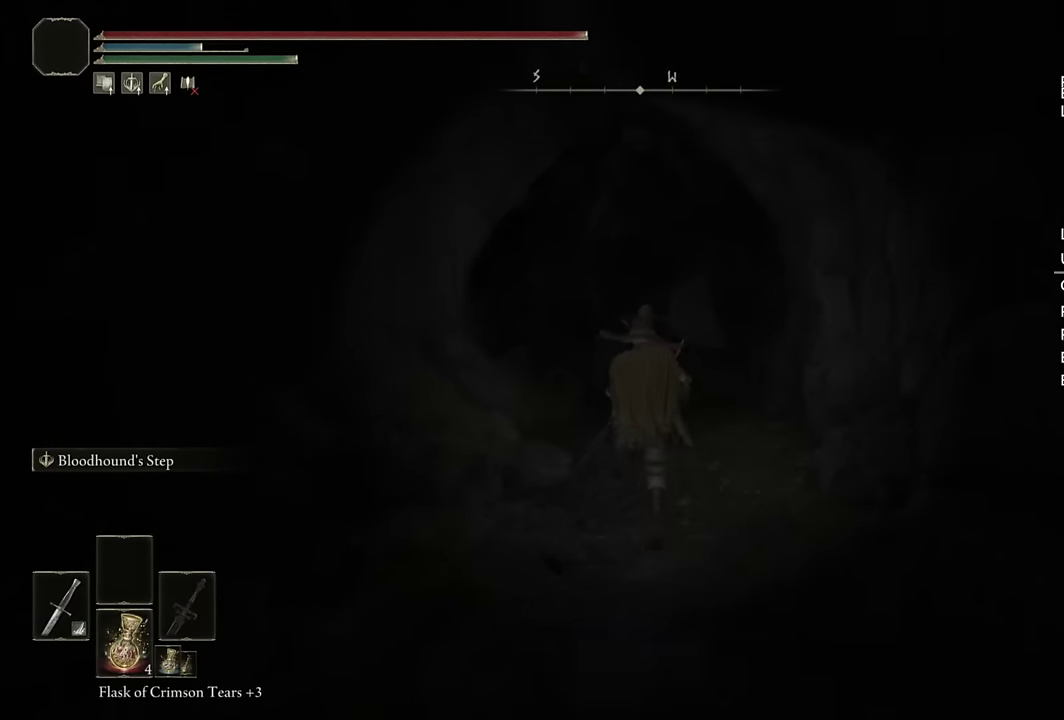
{"buttons": ["CIRCLE"], "left_stick": "up", "right_stick": "center", "events": [[183, "L2", "down"], [383, "L2", "up"]]}
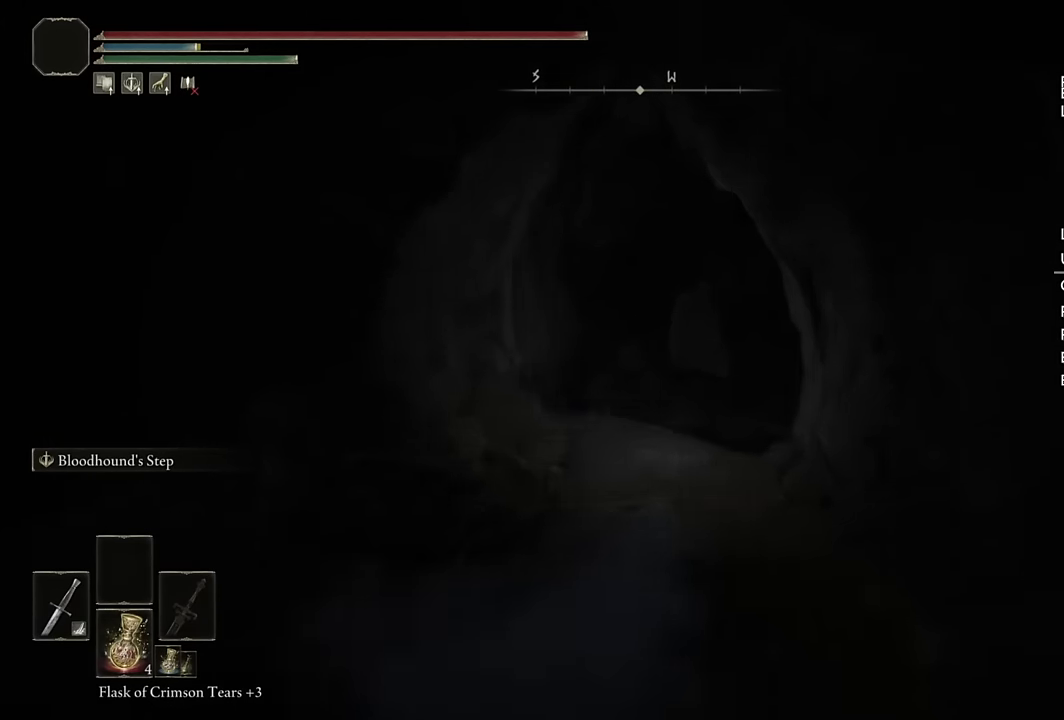
{"buttons": ["CIRCLE"], "left_stick": "up", "right_stick": "center", "events": [[67, "right_stick", "down-right"], [250, "right_stick", "center"]]}
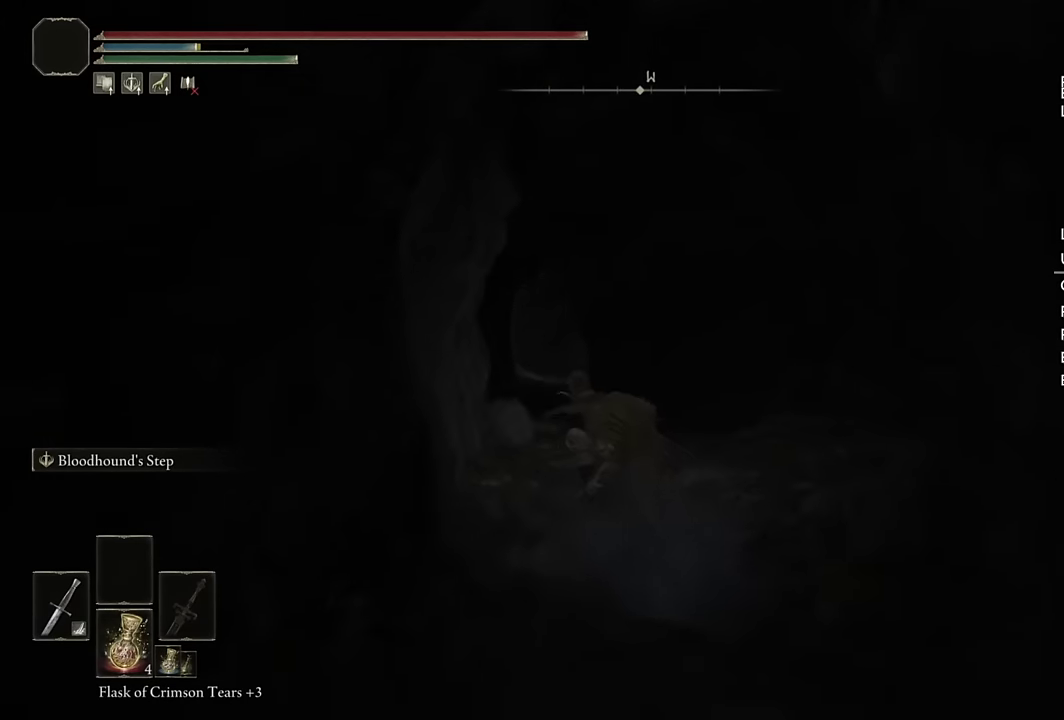
{"buttons": ["CIRCLE"], "left_stick": "up", "right_stick": "center", "events": [[300, "right_stick", "down-left"], [433, "right_stick", "center"]]}
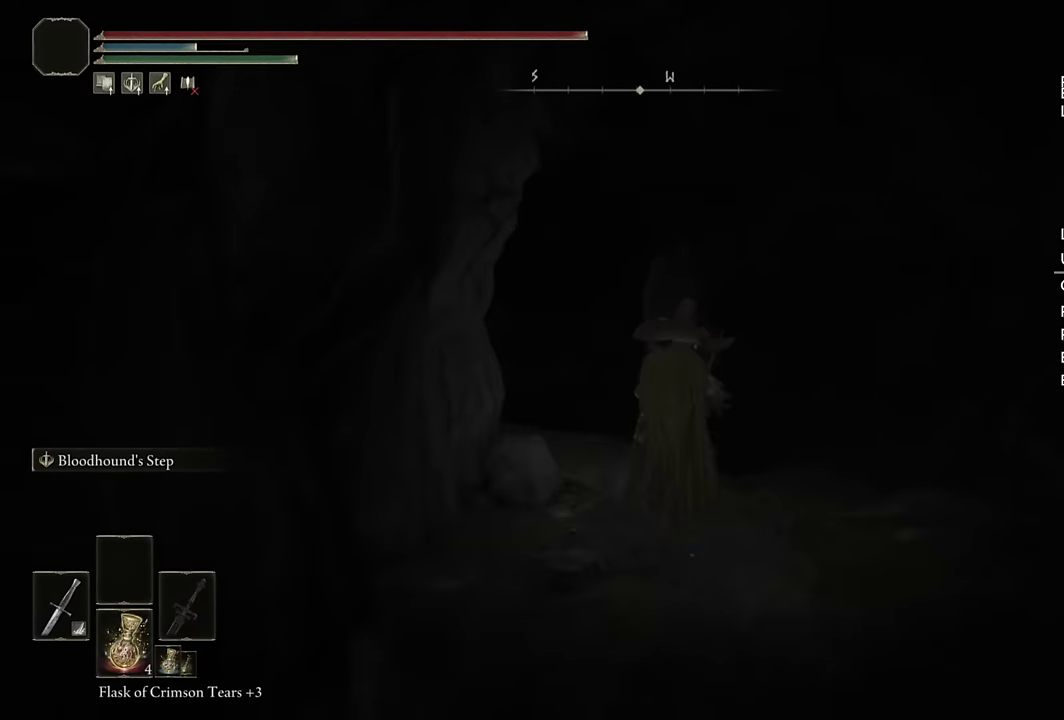
{"buttons": ["CIRCLE"], "left_stick": "up", "right_stick": "center", "events": []}
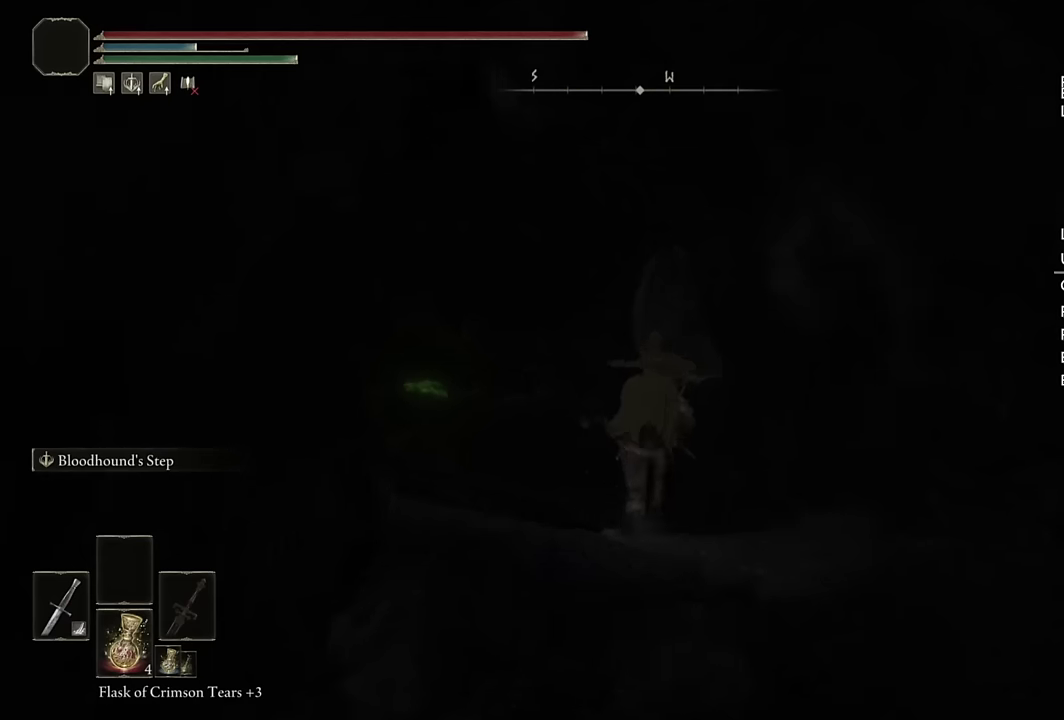
{"buttons": ["CIRCLE"], "left_stick": "up", "right_stick": "down-left", "events": [[200, "left_stick", "up-left"], [250, "right_stick", "down-left"], [333, "left_stick", "up"]]}
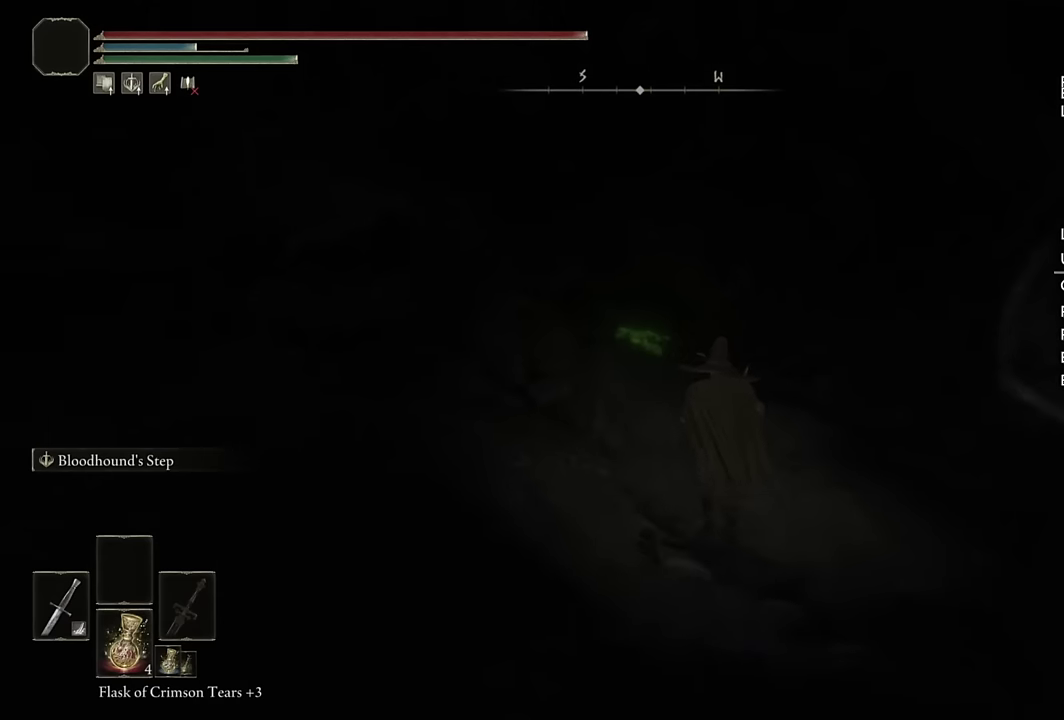
{"buttons": ["CIRCLE"], "left_stick": "up", "right_stick": "down-right", "events": [[17, "right_stick", "center"], [117, "left_stick", "up-right"], [183, "left_stick", "down-left"], [267, "right_stick", "down-right"], [367, "left_stick", "up-right"], [433, "left_stick", "up"]]}
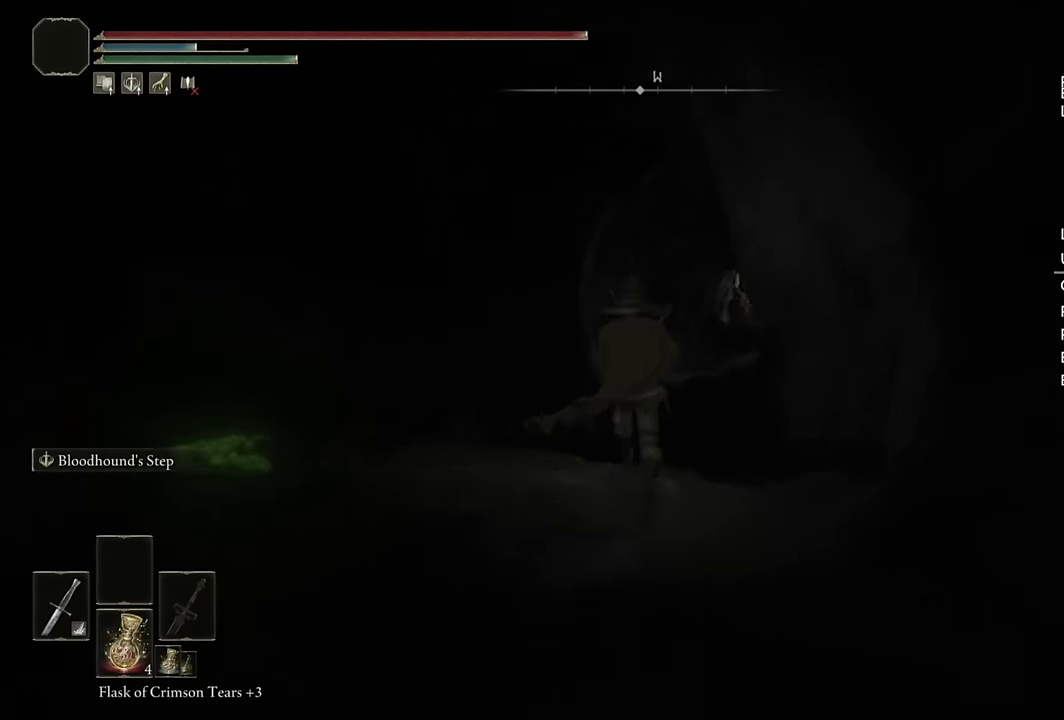
{"buttons": ["CIRCLE"], "left_stick": "up", "right_stick": "center", "events": [[83, "right_stick", "center"]]}
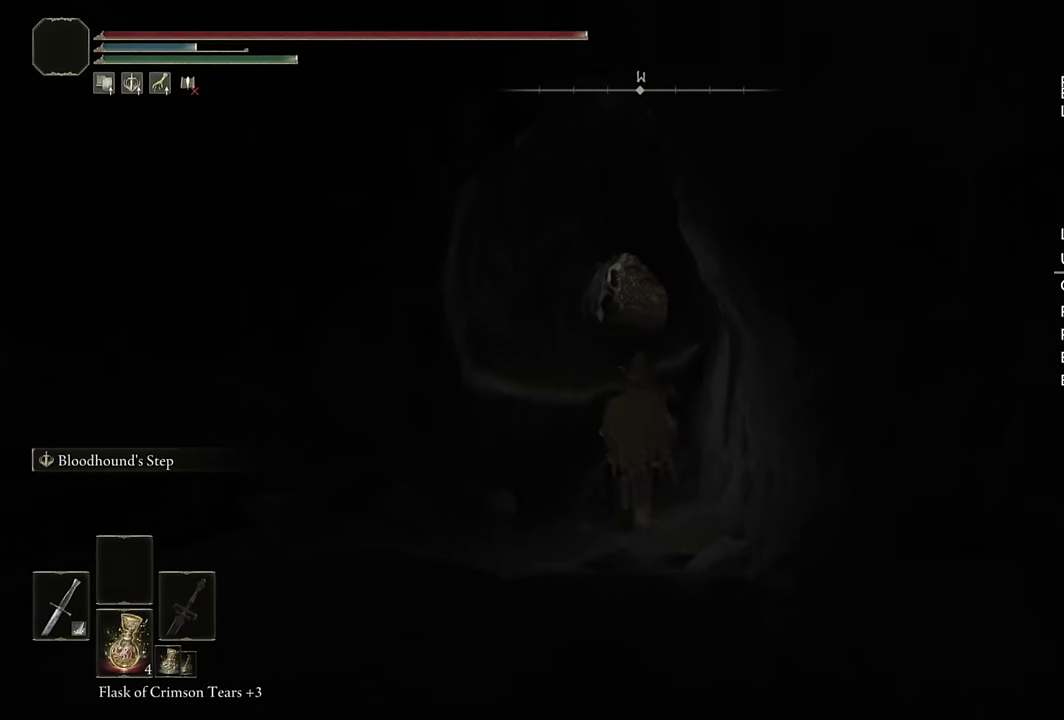
{"buttons": ["CIRCLE"], "left_stick": "up-left", "right_stick": "center", "events": [[133, "L2", "down"], [300, "L2", "up"], [300, "left_stick", "up-left"]]}
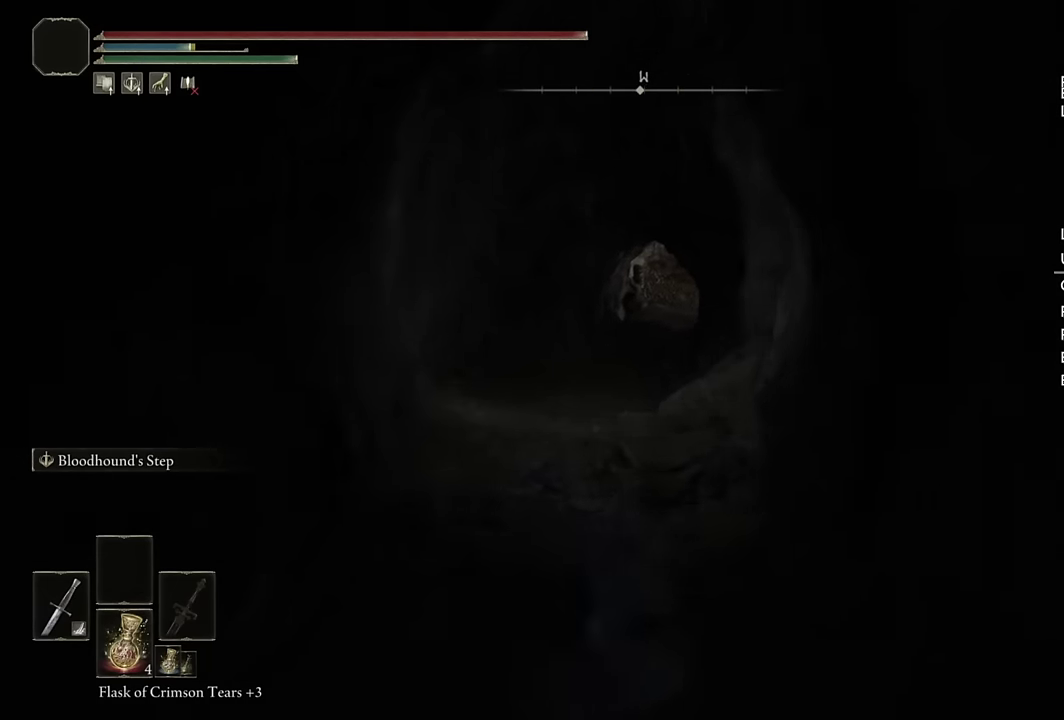
{"buttons": ["CIRCLE", "L2"], "left_stick": "up", "right_stick": "right"}
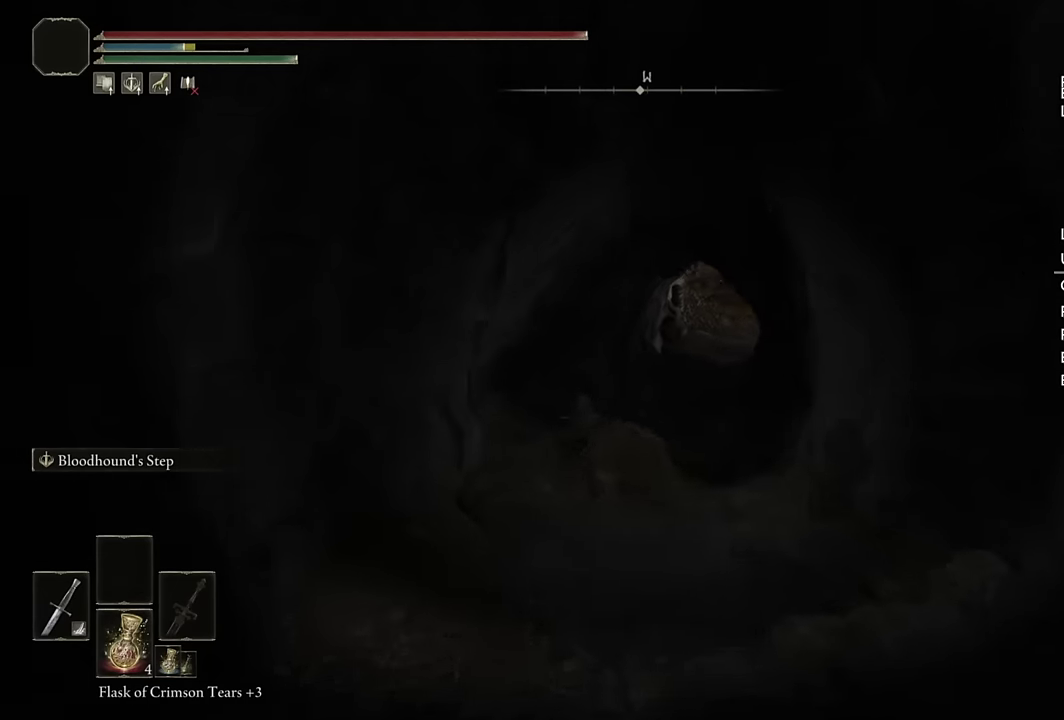
{"buttons": ["CIRCLE"], "left_stick": "up", "right_stick": "center"}
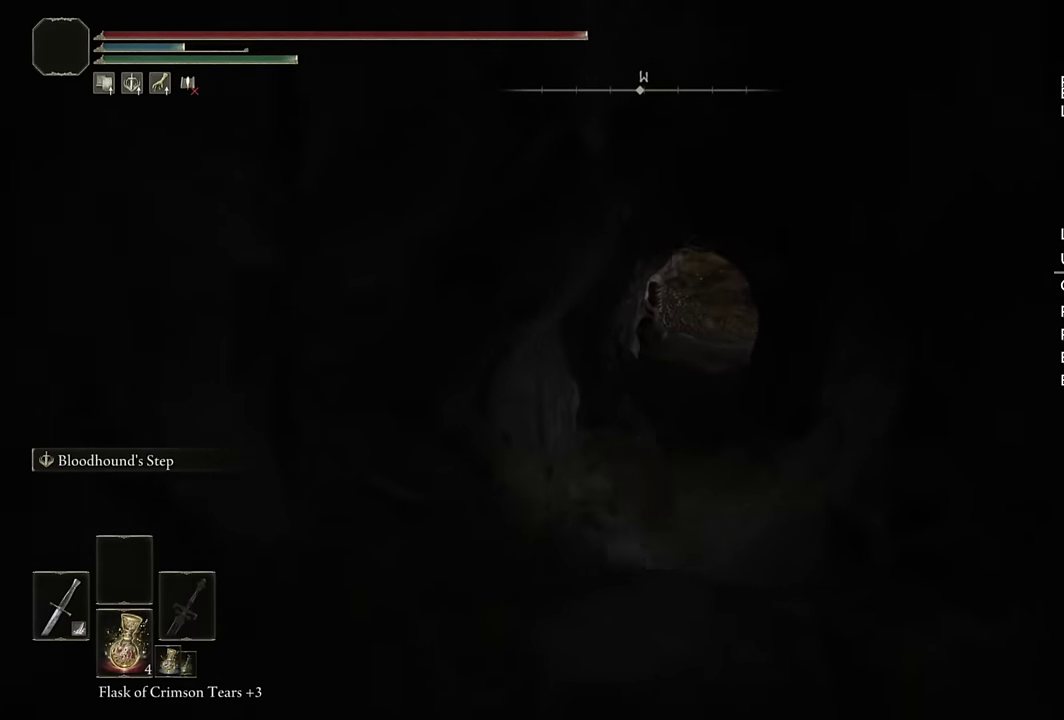
{"buttons": ["CIRCLE"], "left_stick": "up", "right_stick": "center", "events": []}
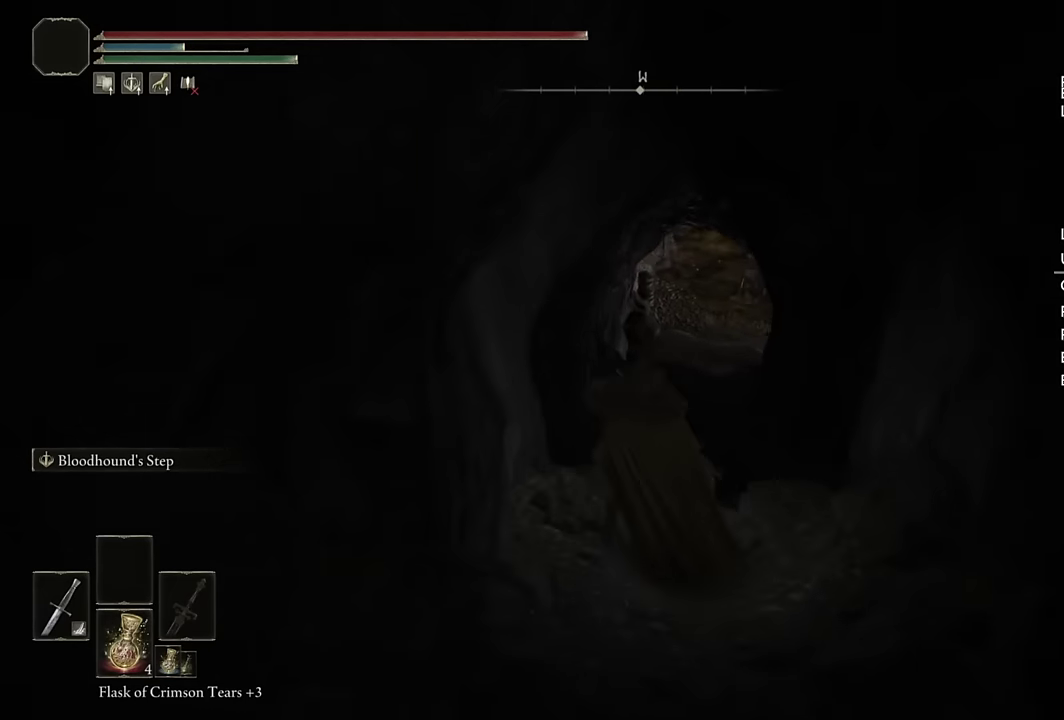
{"buttons": ["CIRCLE"], "left_stick": "up", "right_stick": "up", "events": [[483, "right_stick", "up"]]}
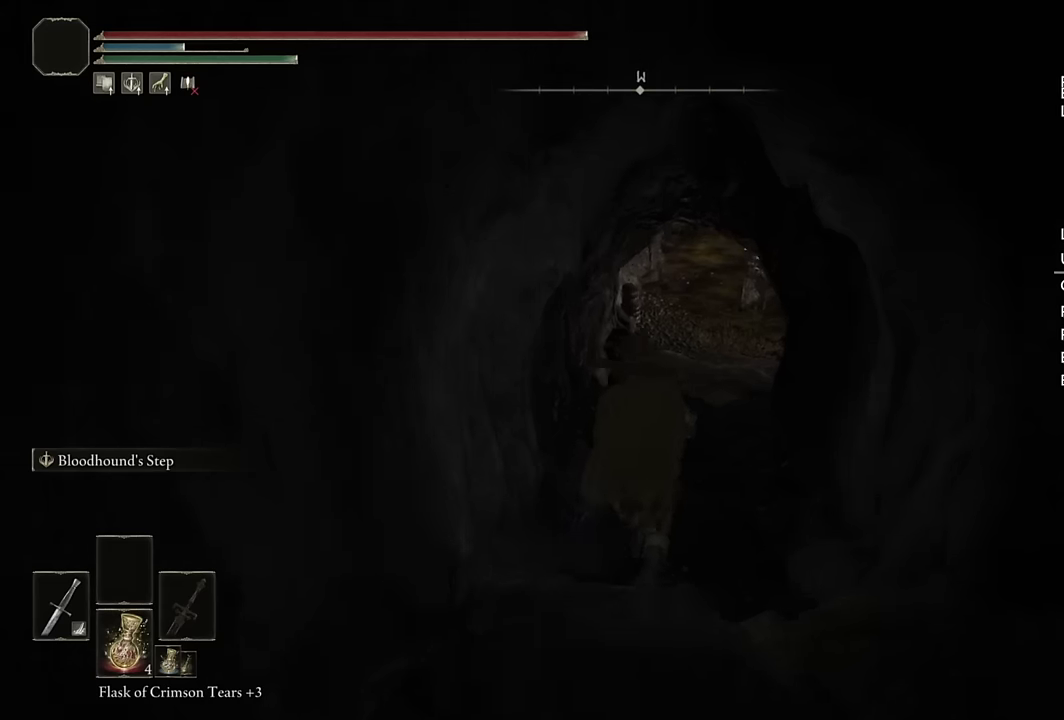
{"buttons": ["CIRCLE"], "left_stick": "up", "right_stick": "up", "events": [[83, "right_stick", "center"], [483, "right_stick", "up"]]}
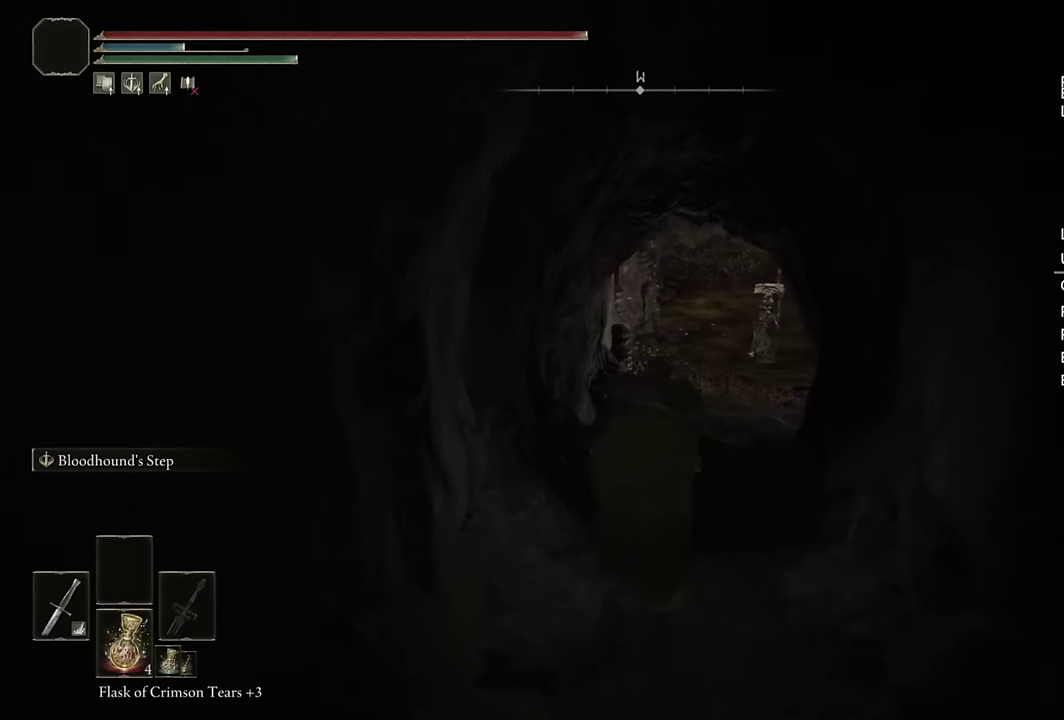
{"buttons": ["CIRCLE"], "left_stick": "up", "right_stick": "center", "events": [[33, "right_stick", "center"]]}
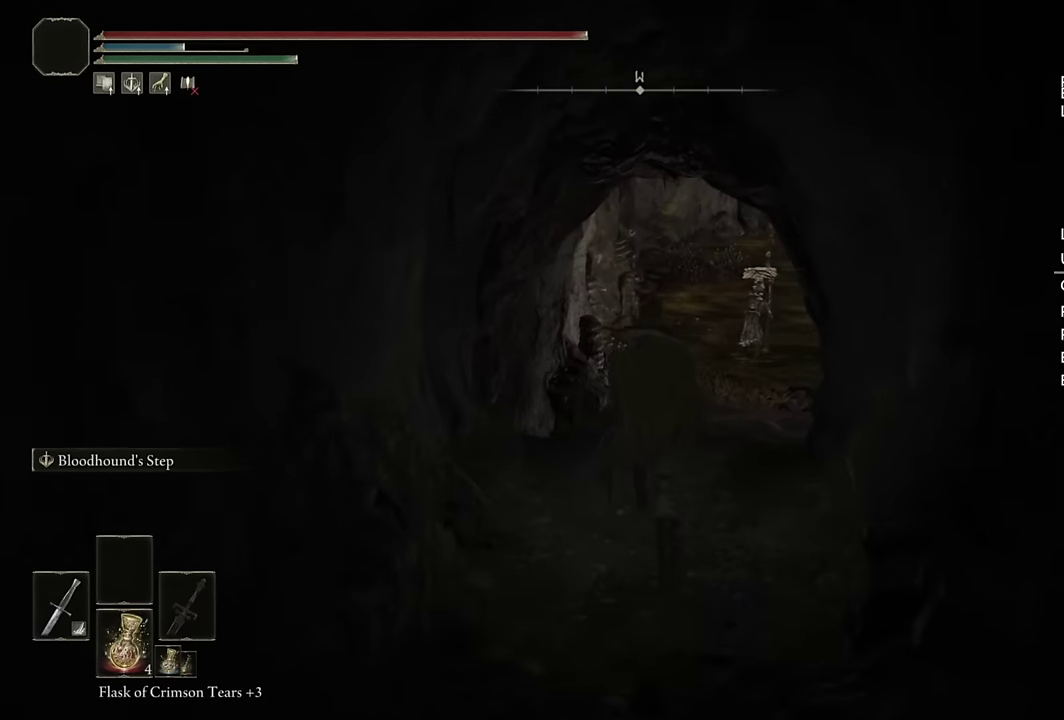
{"buttons": ["CIRCLE"], "left_stick": "up", "right_stick": "right", "events": [[400, "right_stick", "right"]]}
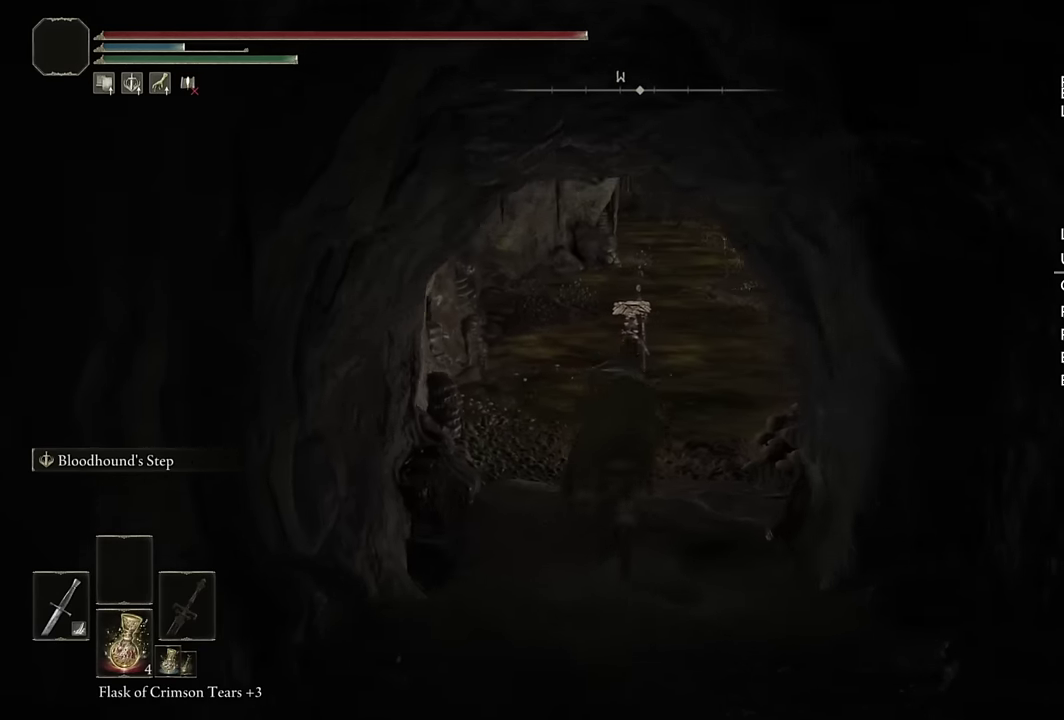
{"buttons": ["CIRCLE"], "left_stick": "up", "right_stick": "center", "events": [[50, "right_stick", "center"]]}
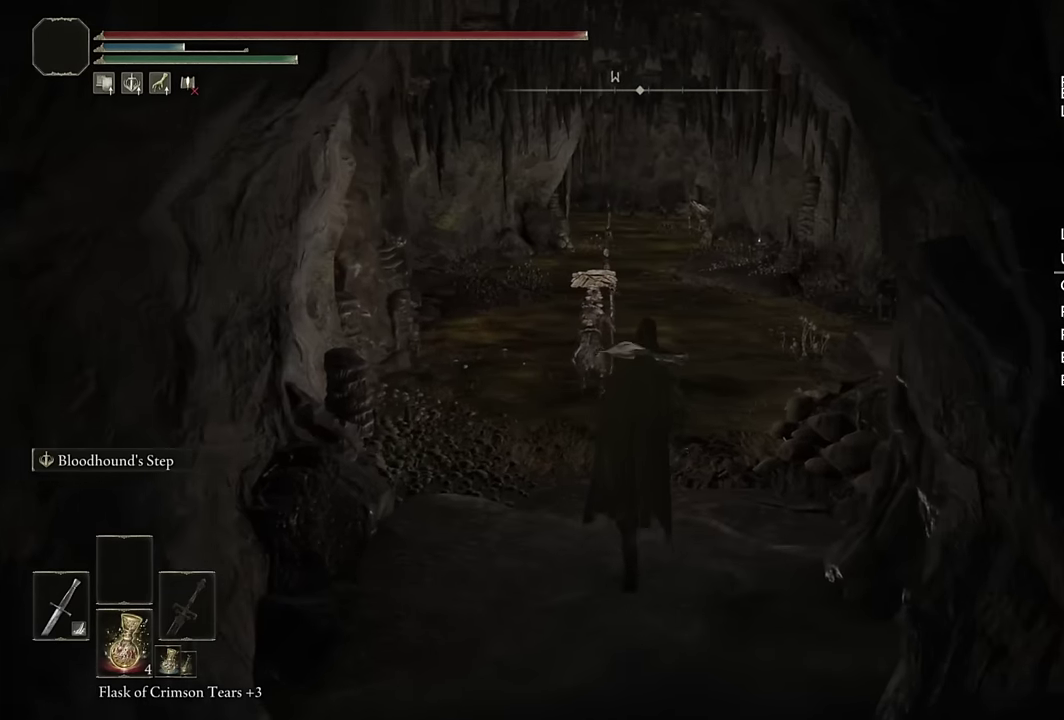
{"buttons": ["CIRCLE", "L2"], "left_stick": "up", "right_stick": "center", "events": [[316, "L2", "down"]]}